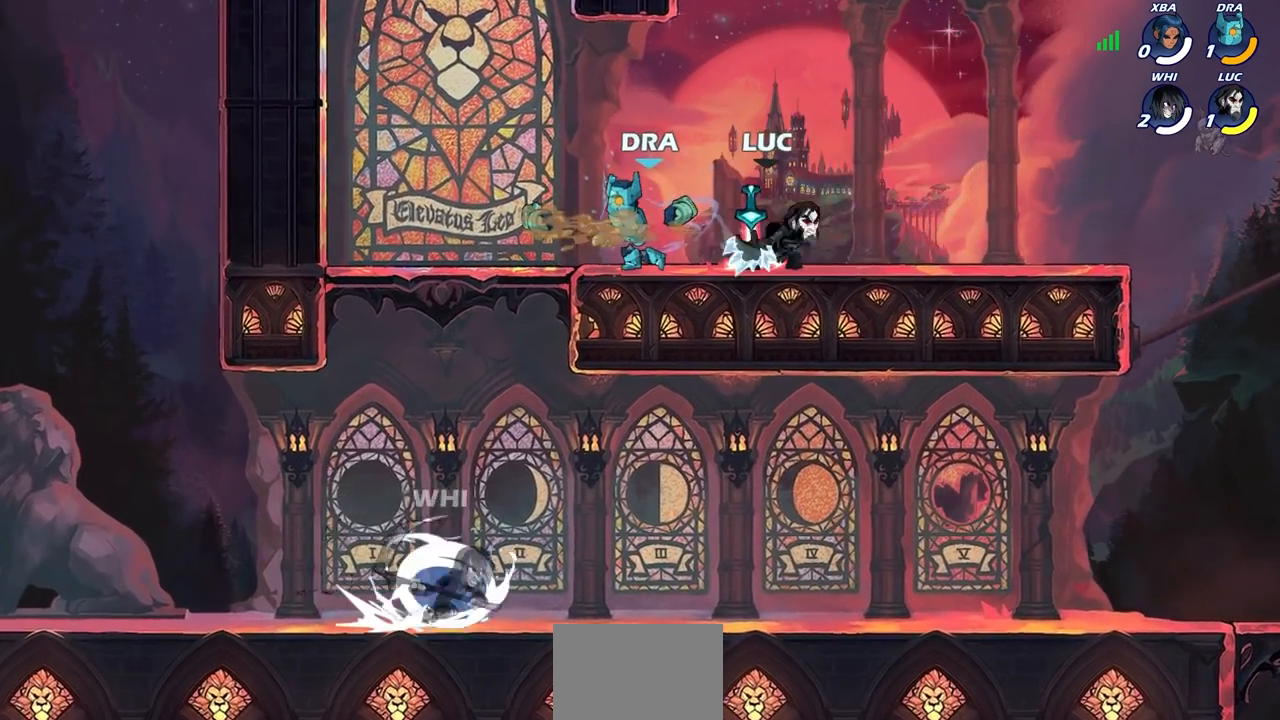
Gameplay with a controller (PlayStation layout); each line is a JSON object with the inputs held at the frame after it. "events" lists button and stick changes between this image and that frame as [ms after this image, input, new state], when the widget could be followed in between. Not read: R1.
{"buttons": [], "left_stick": "right", "right_stick": "center", "events": [[217, "left_stick", "center"], [433, "left_stick", "right"]]}
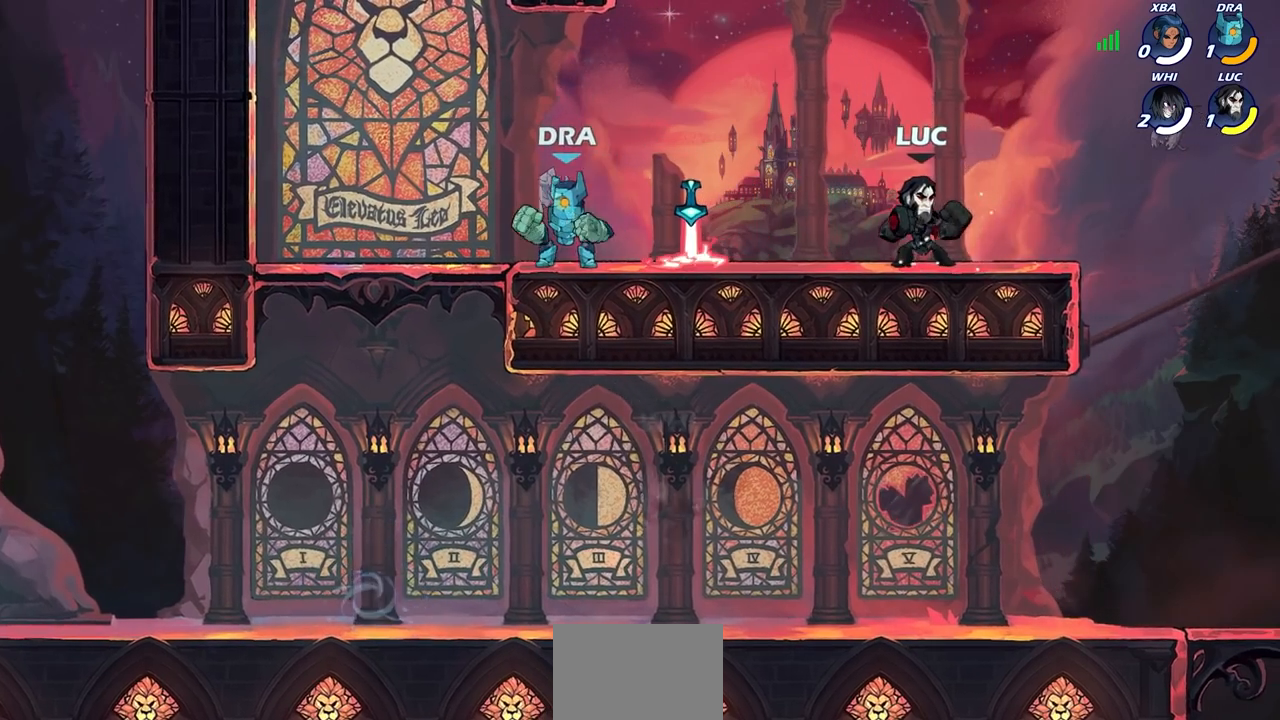
{"buttons": ["R2"], "left_stick": "left", "right_stick": "center", "events": [[317, "left_stick", "left"], [500, "R2", "down"]]}
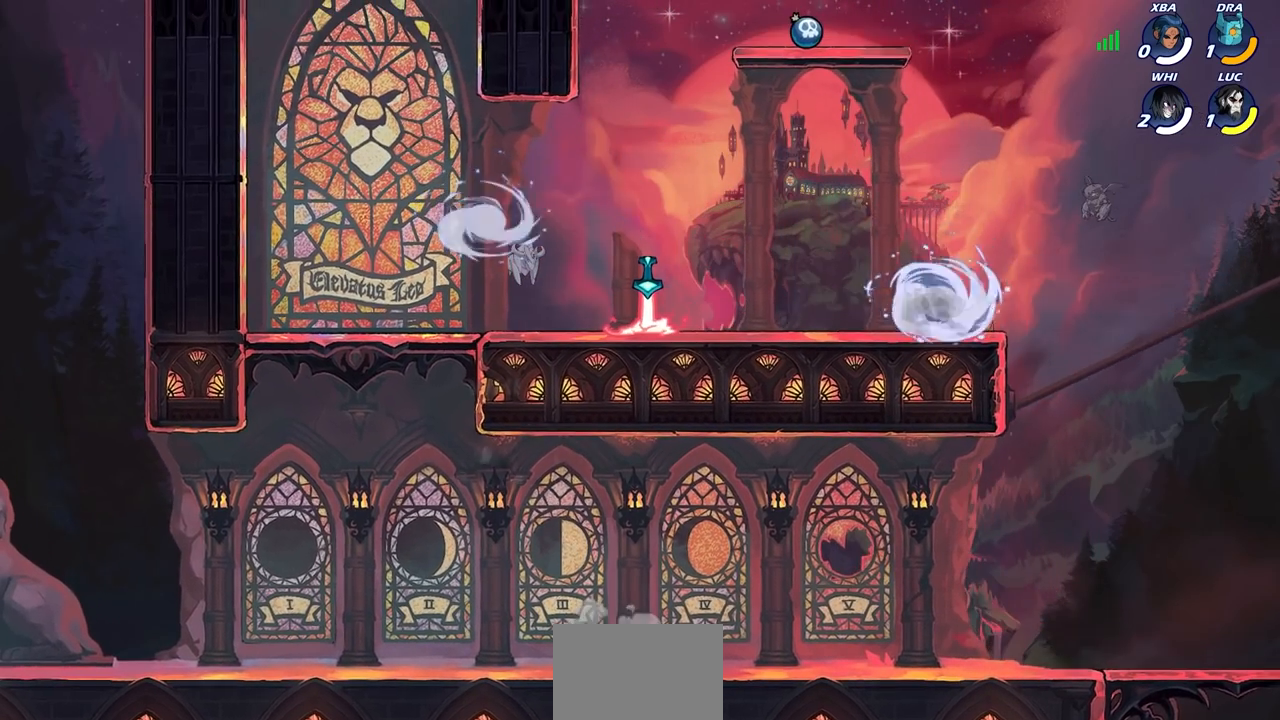
{"buttons": [], "left_stick": "left", "right_stick": "center", "events": [[183, "R2", "up"]]}
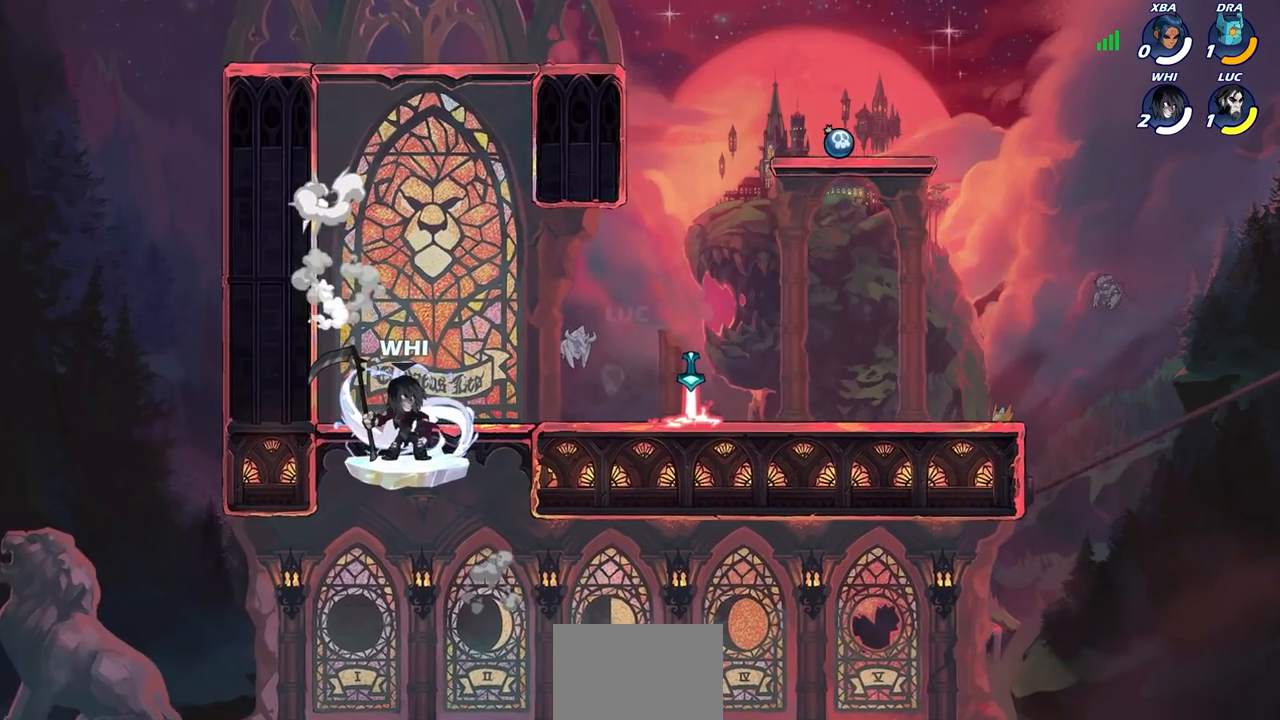
{"buttons": [], "left_stick": "left", "right_stick": "center", "events": []}
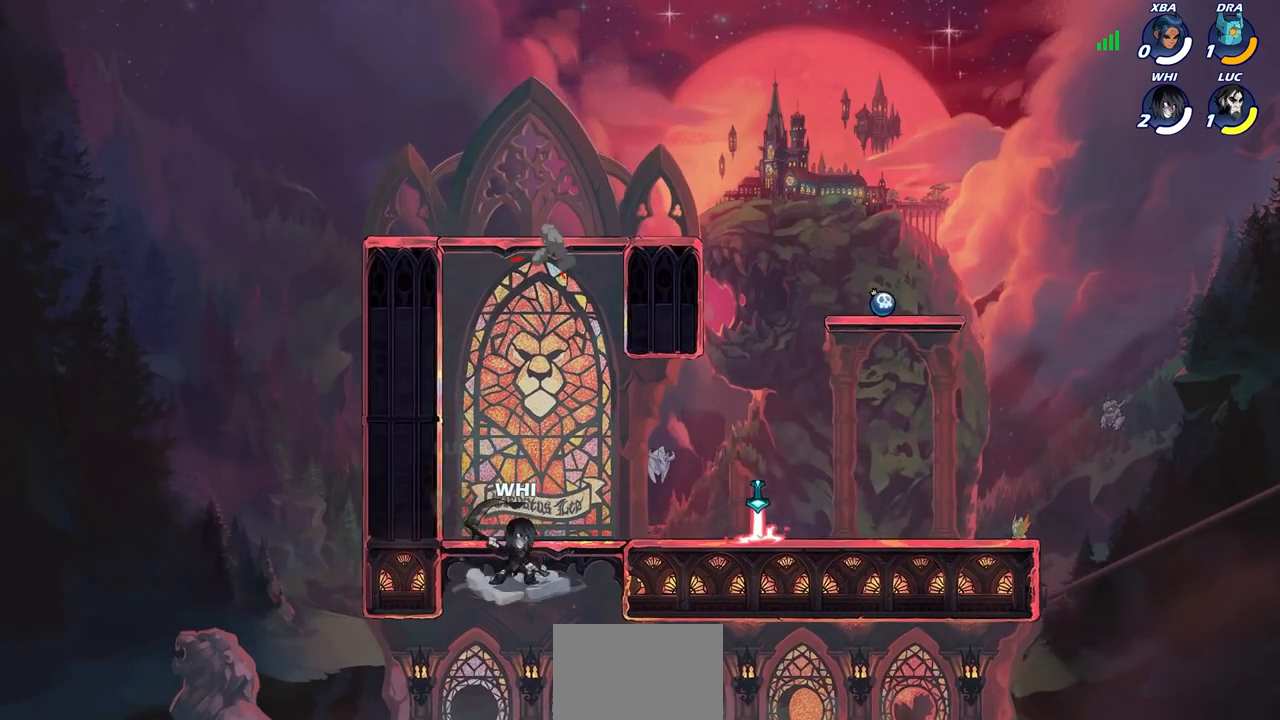
{"buttons": [], "left_stick": "up-left", "right_stick": "center", "events": [[100, "left_stick", "up-right"], [300, "left_stick", "up-left"]]}
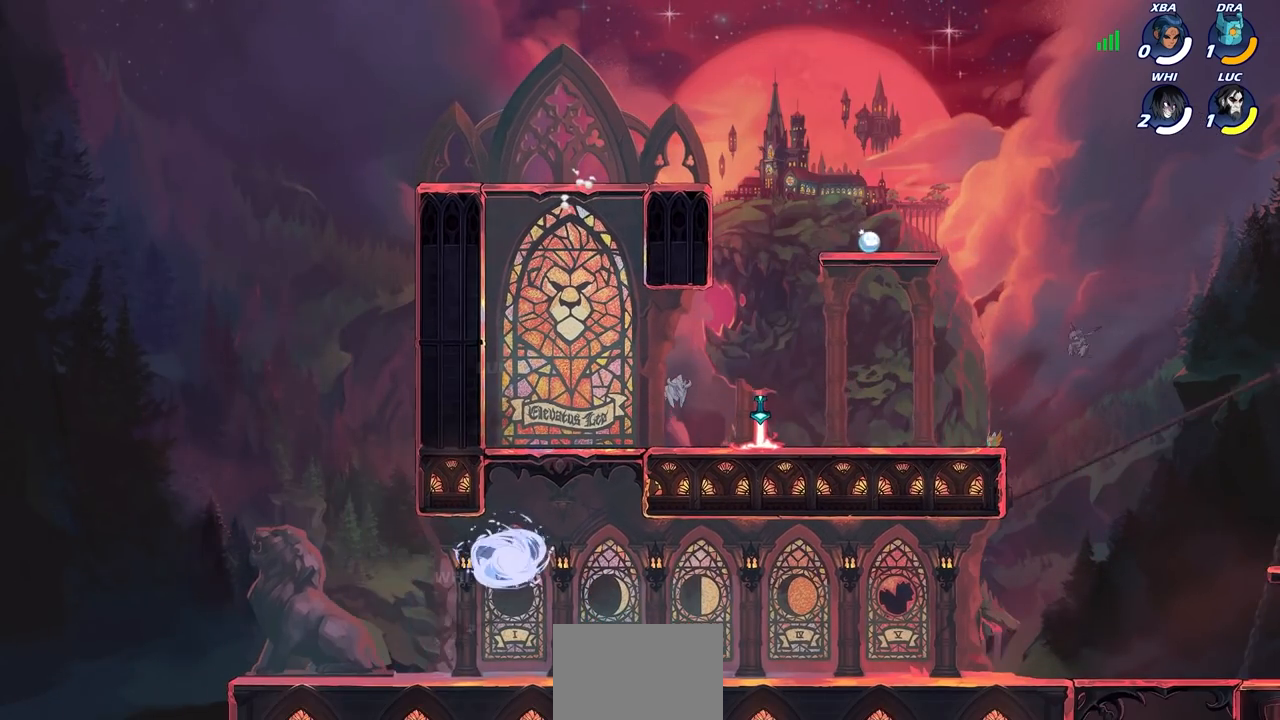
{"buttons": [], "left_stick": "up-left", "right_stick": "center", "events": []}
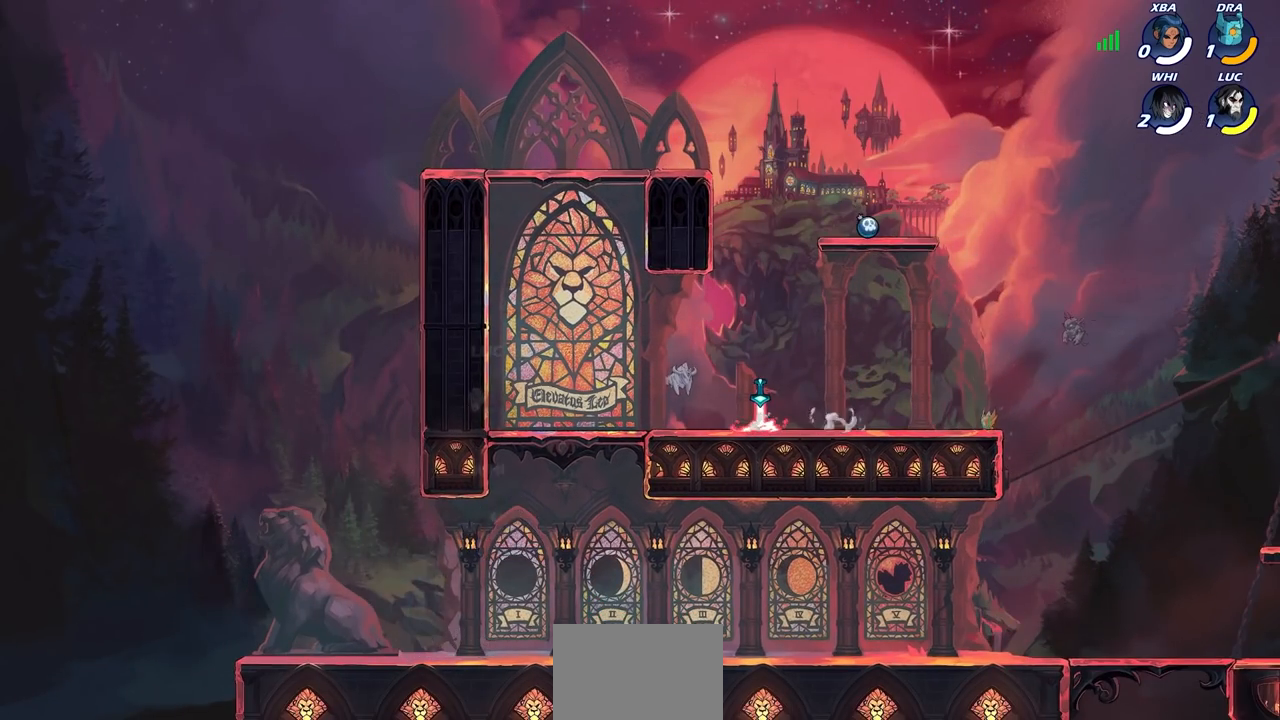
{"buttons": [], "left_stick": "right", "right_stick": "center", "events": [[217, "left_stick", "up-right"], [283, "left_stick", "right"]]}
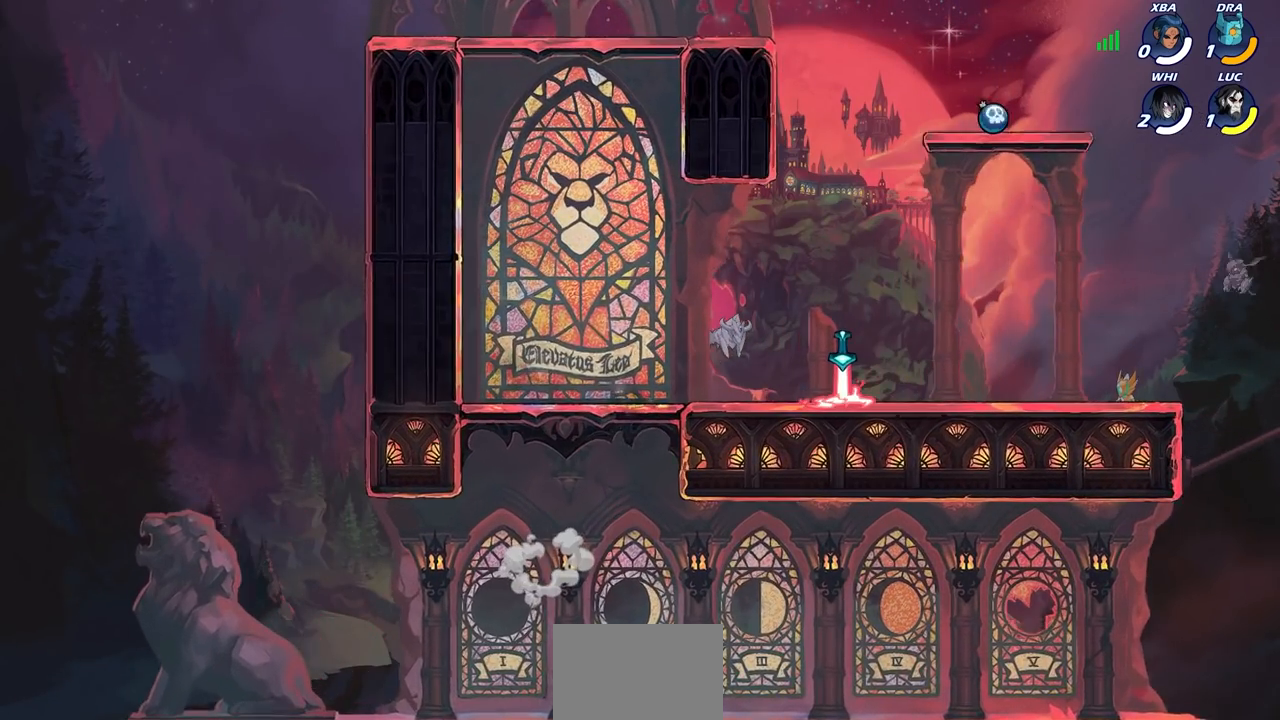
{"buttons": [], "left_stick": "right", "right_stick": "center", "events": [[83, "R2", "down"], [100, "CIRCLE", "down"], [100, "left_stick", "down"], [167, "R2", "up"], [200, "CIRCLE", "up"], [283, "left_stick", "right"]]}
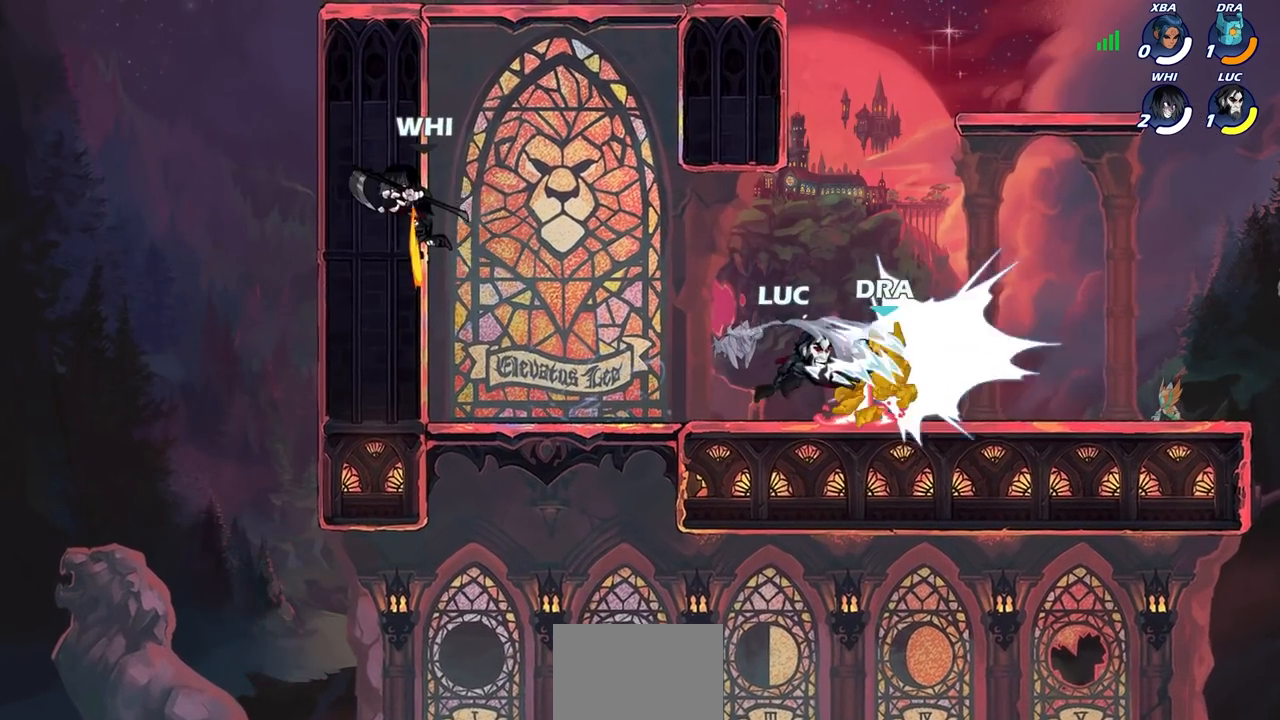
{"buttons": [], "left_stick": "right", "right_stick": "center", "events": []}
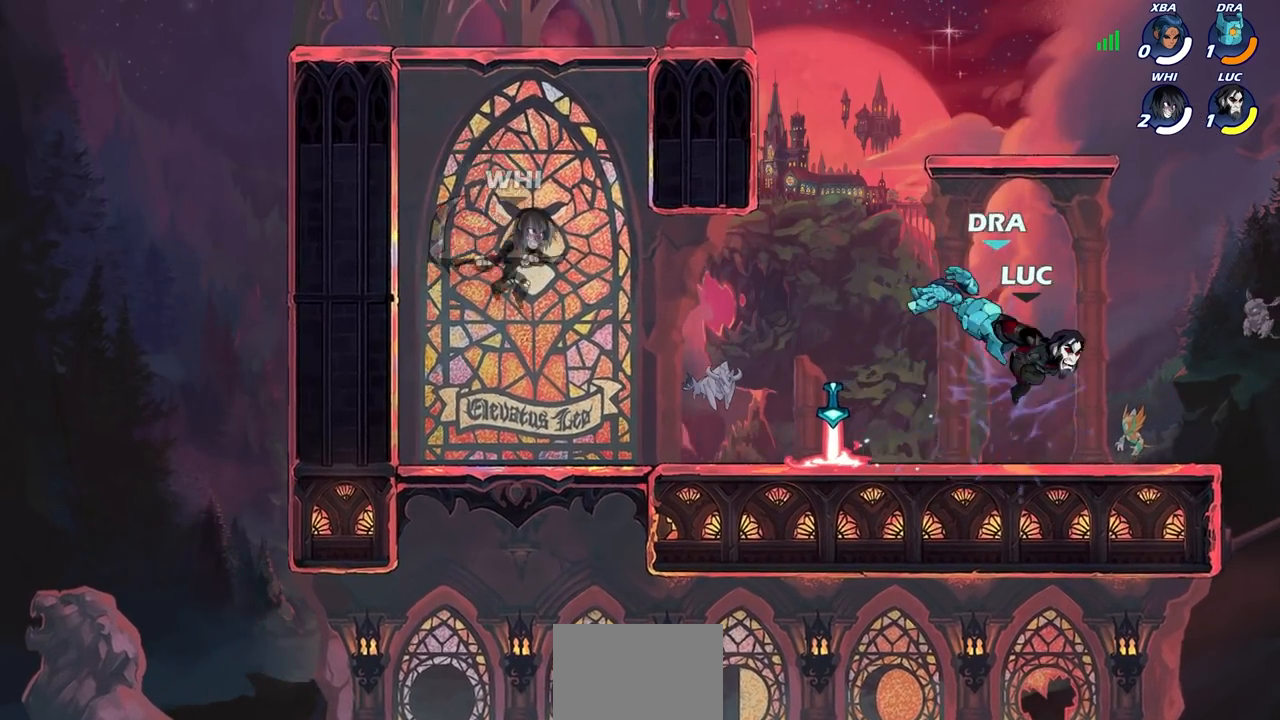
{"buttons": [], "left_stick": "center", "right_stick": "center", "events": [[400, "left_stick", "center"]]}
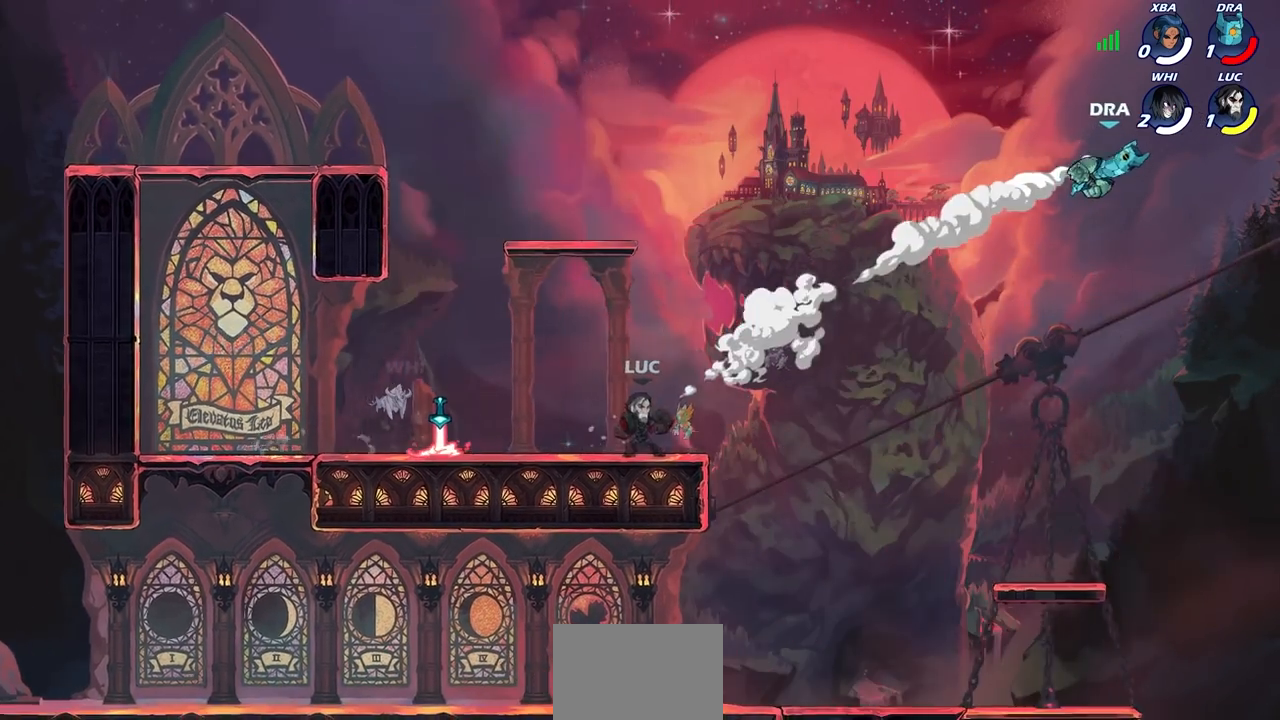
{"buttons": [], "left_stick": "left", "right_stick": "center", "events": [[50, "left_stick", "left"], [233, "left_stick", "right"], [333, "left_stick", "left"]]}
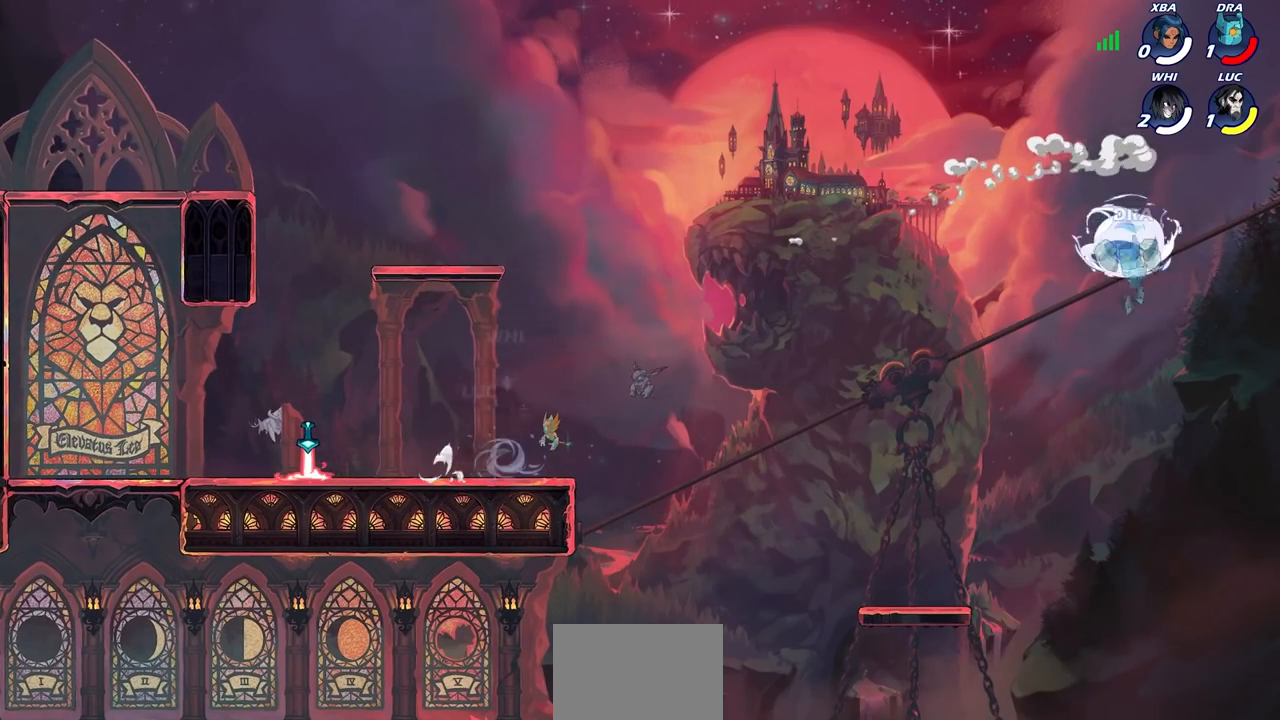
{"buttons": [], "left_stick": "down-right", "right_stick": "center", "events": [[167, "left_stick", "up-right"], [333, "left_stick", "right"], [500, "left_stick", "down-right"]]}
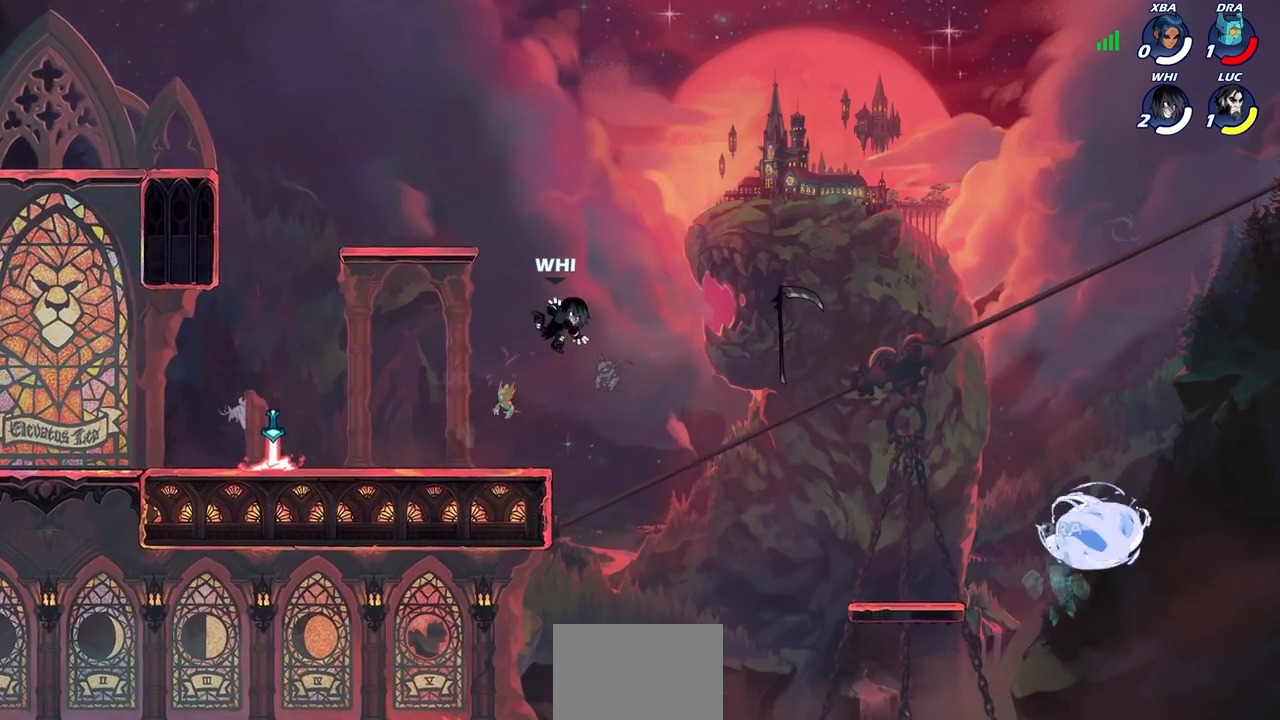
{"buttons": ["CIRCLE"], "left_stick": "down", "right_stick": "center", "events": [[33, "left_stick", "down"], [67, "R2", "down"], [83, "CIRCLE", "down"], [217, "R2", "up"]]}
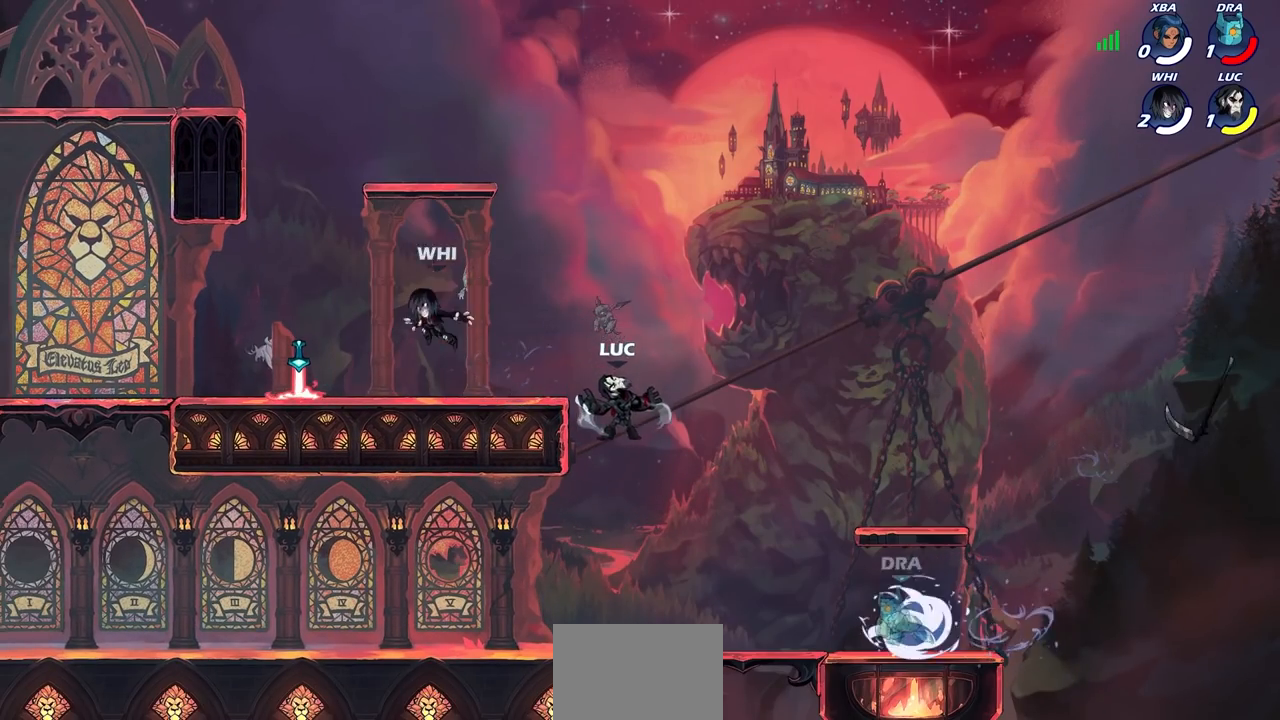
{"buttons": [], "left_stick": "right", "right_stick": "center", "events": [[450, "CIRCLE", "up"], [500, "left_stick", "right"]]}
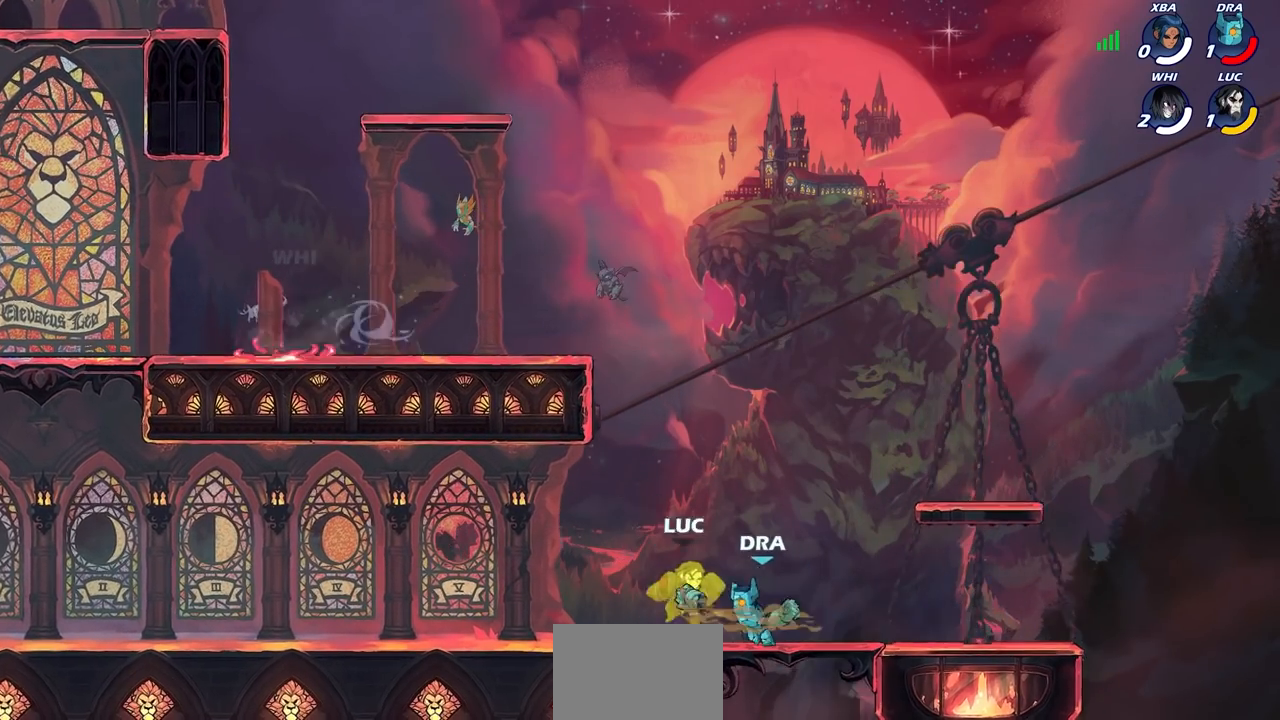
{"buttons": [], "left_stick": "center", "right_stick": "center", "events": [[383, "left_stick", "center"]]}
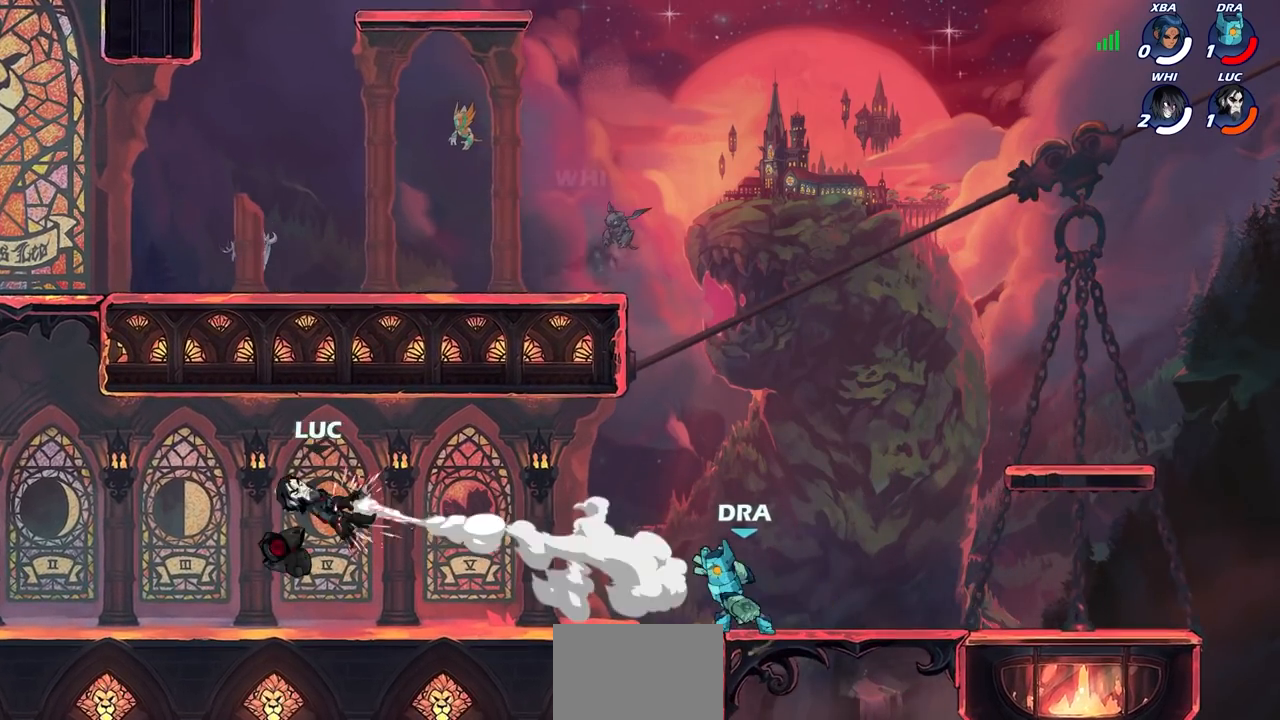
{"buttons": [], "left_stick": "right", "right_stick": "center", "events": [[200, "left_stick", "right"]]}
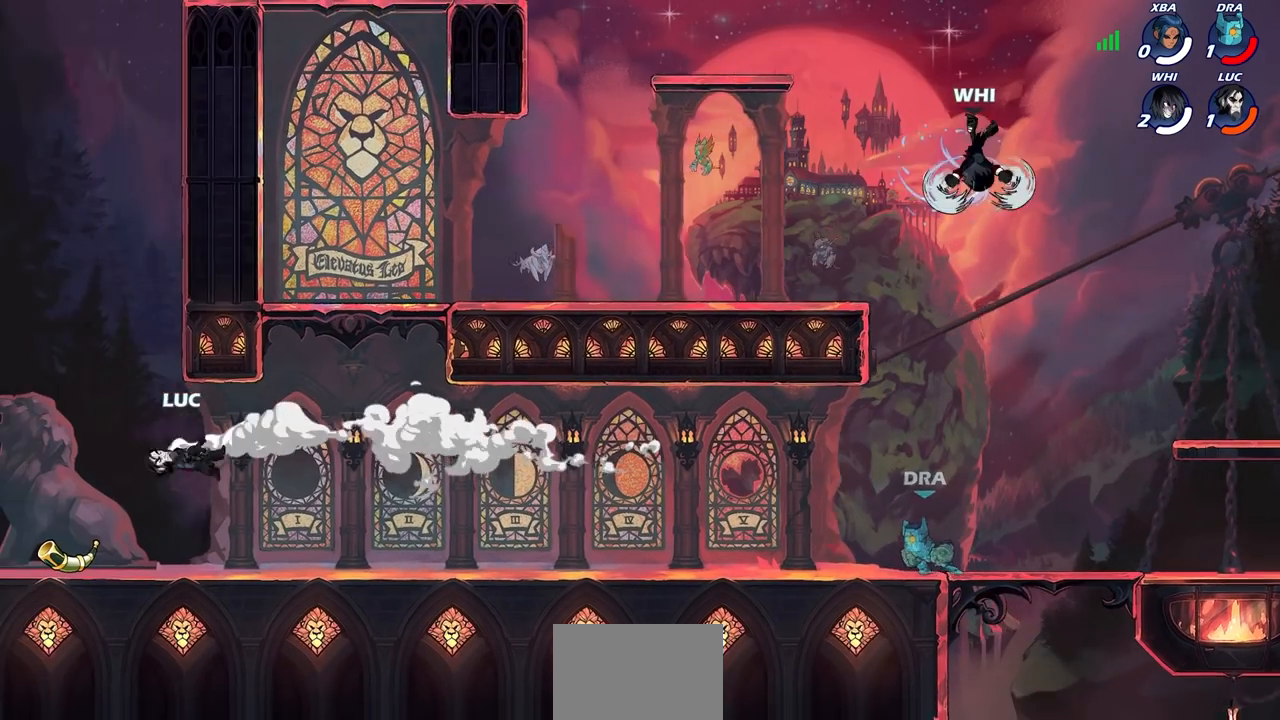
{"buttons": [], "left_stick": "left", "right_stick": "center", "events": [[133, "R2", "down"], [283, "R2", "up"], [300, "left_stick", "left"]]}
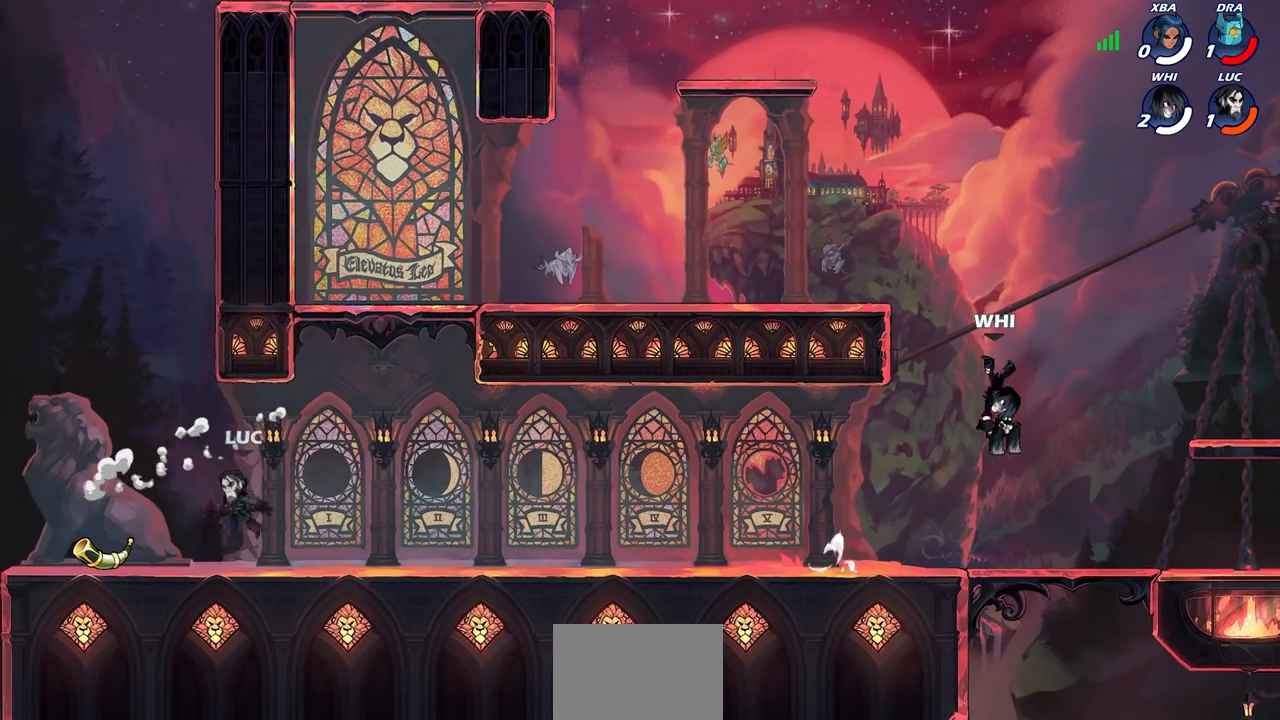
{"buttons": [], "left_stick": "up-right", "right_stick": "center", "events": [[500, "left_stick", "up-right"]]}
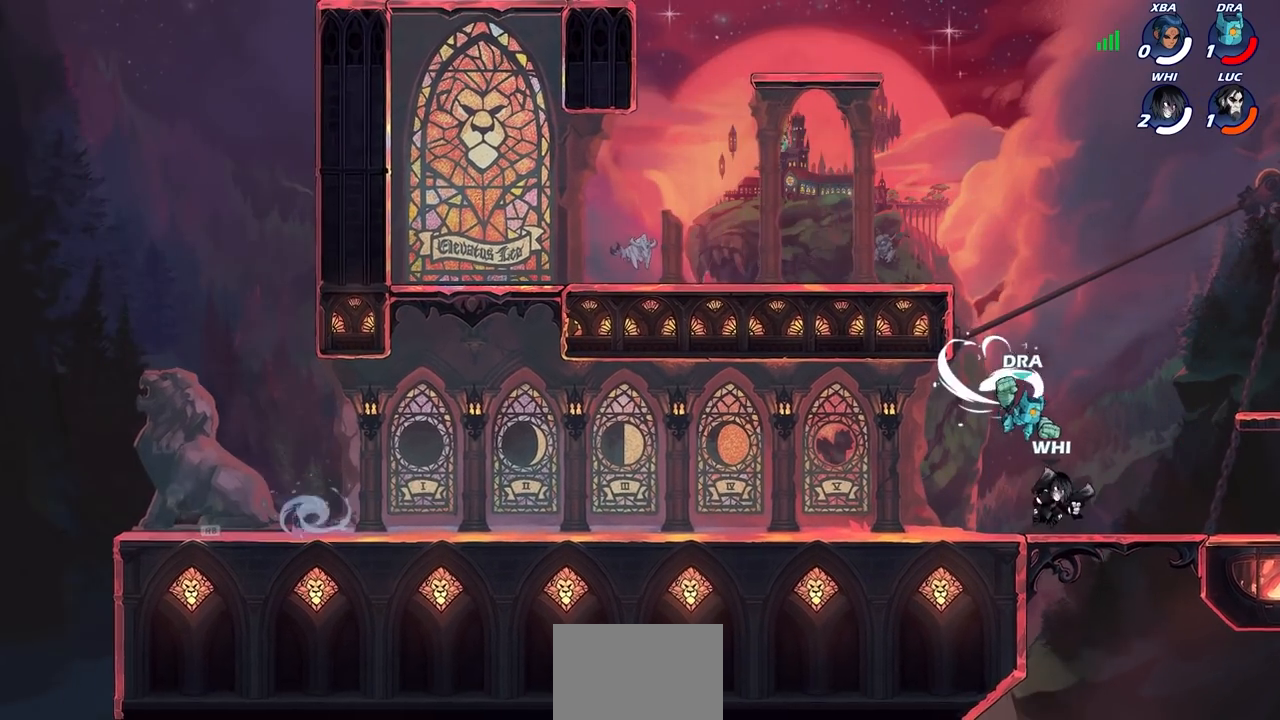
{"buttons": [], "left_stick": "up-right", "right_stick": "center", "events": [[117, "SQUARE", "down"], [233, "SQUARE", "up"]]}
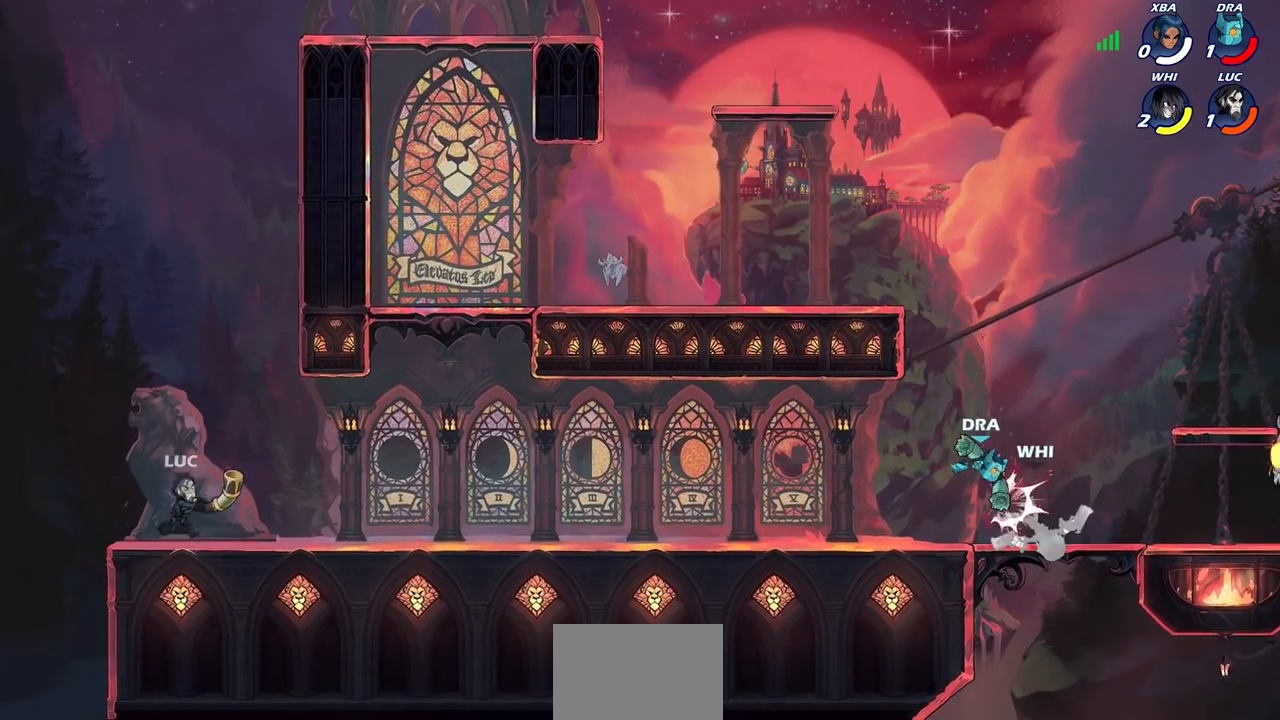
{"buttons": [], "left_stick": "up-right", "right_stick": "center", "events": []}
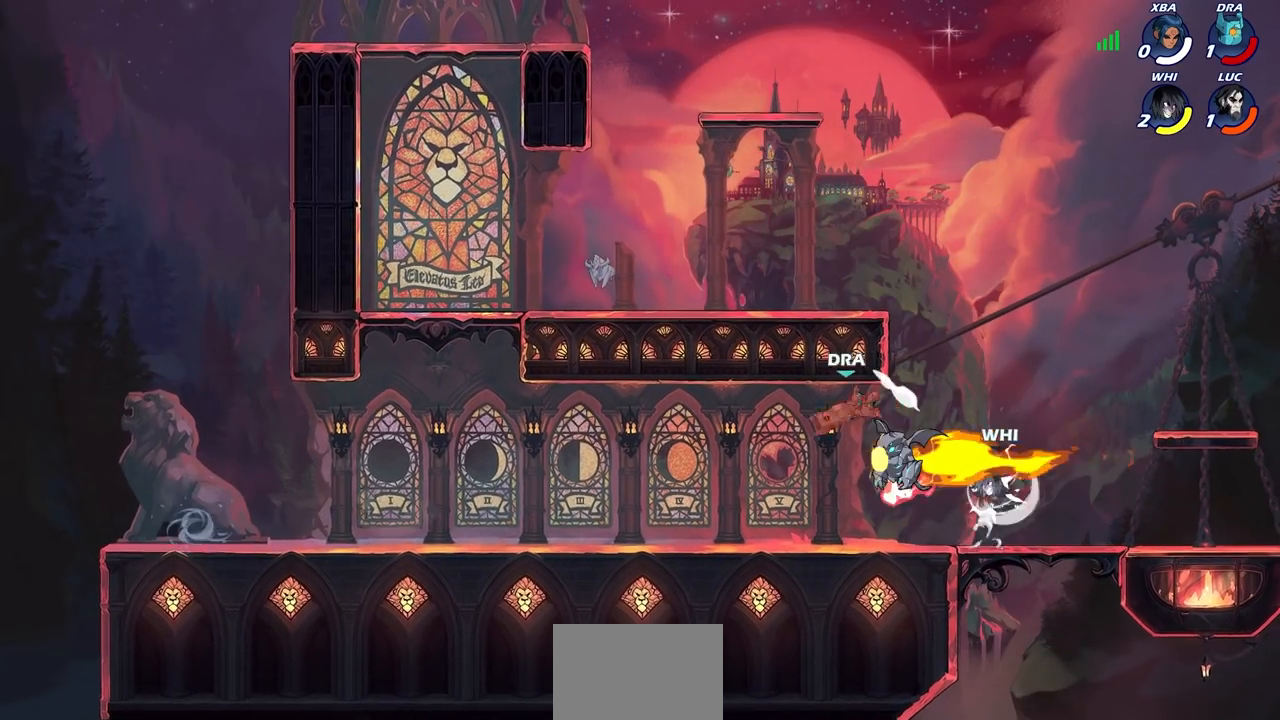
{"buttons": [], "left_stick": "right", "right_stick": "center", "events": [[183, "left_stick", "up-left"], [400, "left_stick", "up-right"], [483, "left_stick", "right"]]}
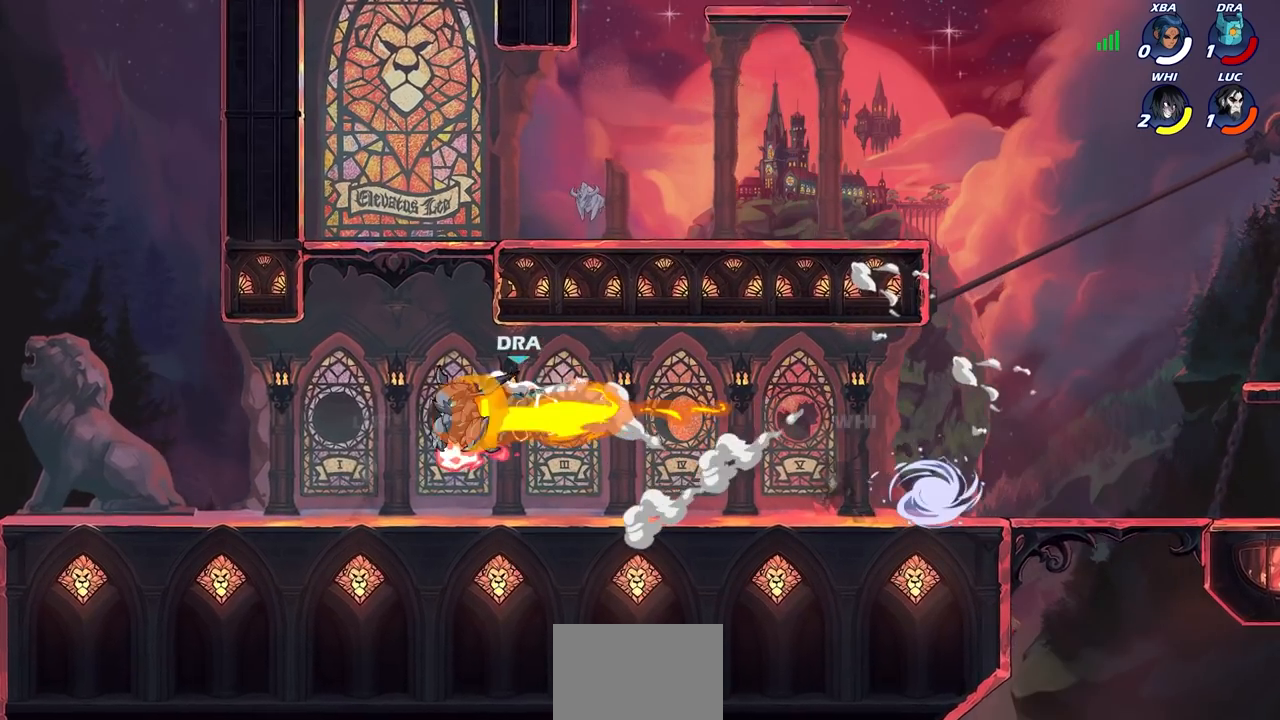
{"buttons": [], "left_stick": "down", "right_stick": "center", "events": [[267, "left_stick", "down"], [333, "CIRCLE", "down"], [483, "CIRCLE", "up"]]}
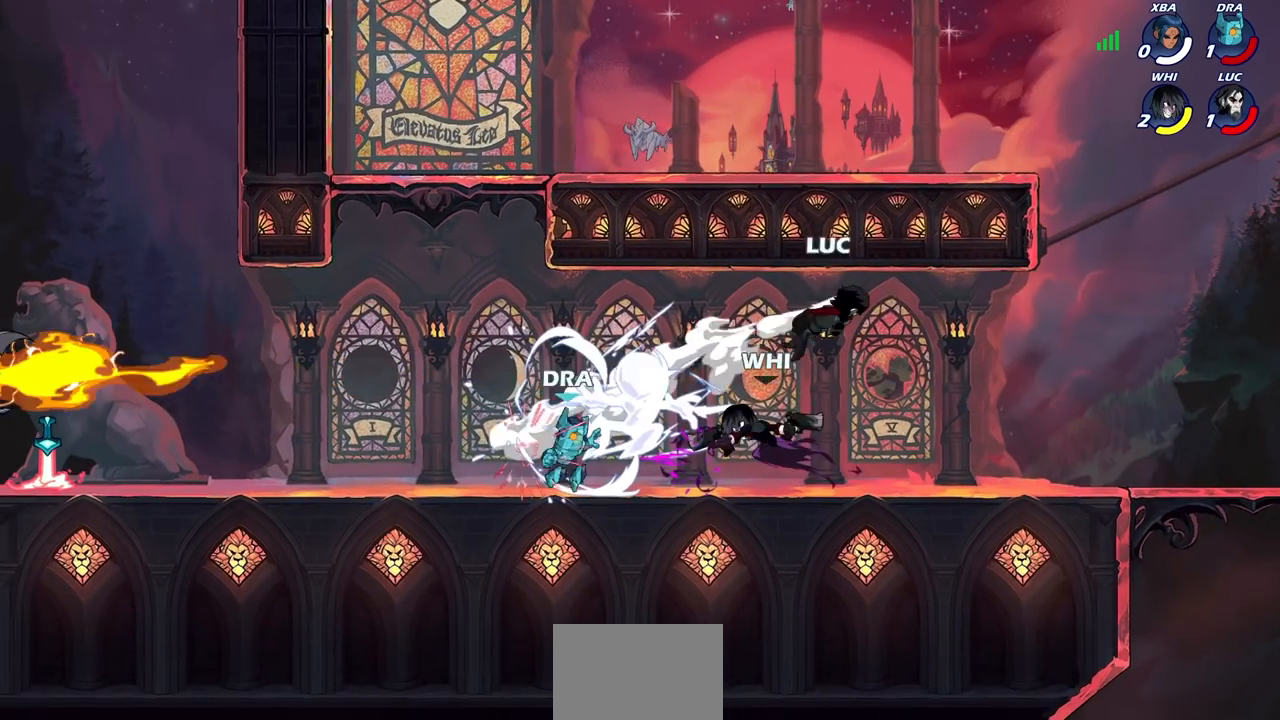
{"buttons": [], "left_stick": "left", "right_stick": "center", "events": [[100, "left_stick", "center"], [300, "left_stick", "left"]]}
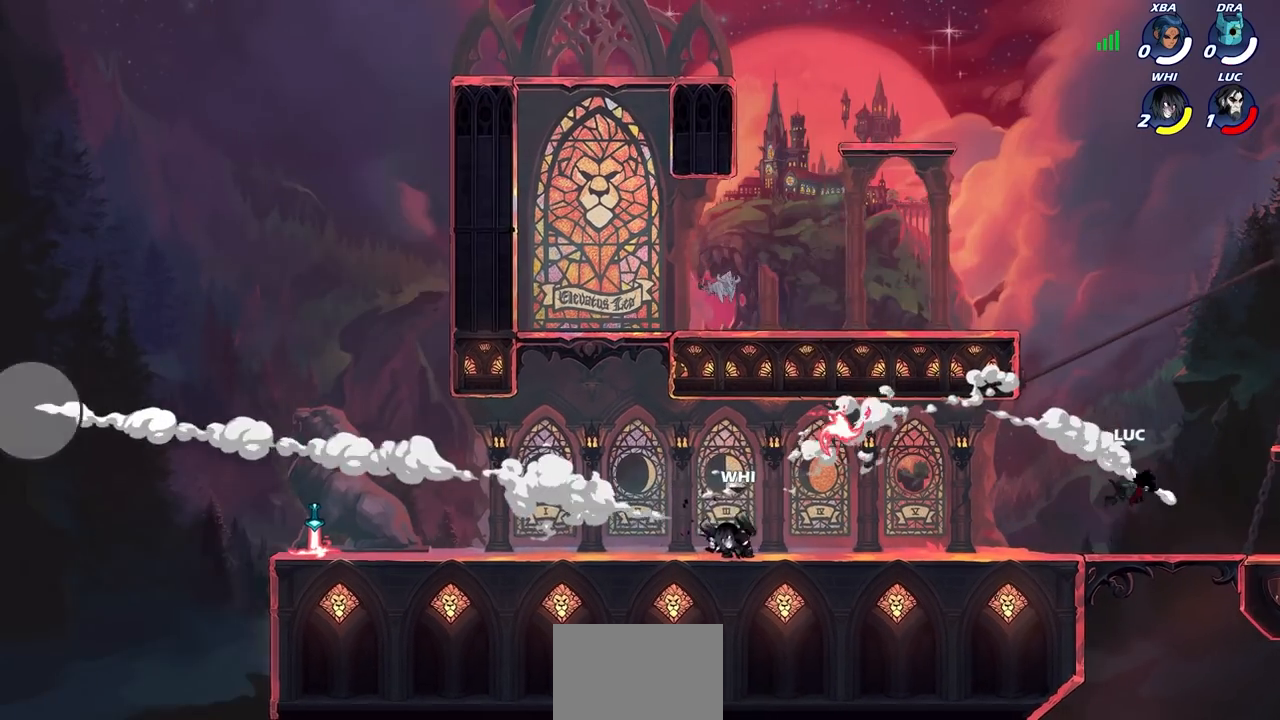
{"buttons": [], "left_stick": "down-left", "right_stick": "center", "events": [[217, "R2", "down"], [267, "left_stick", "up-left"], [283, "CROSS", "down"], [383, "CROSS", "up"], [400, "R2", "up"], [417, "left_stick", "down-left"]]}
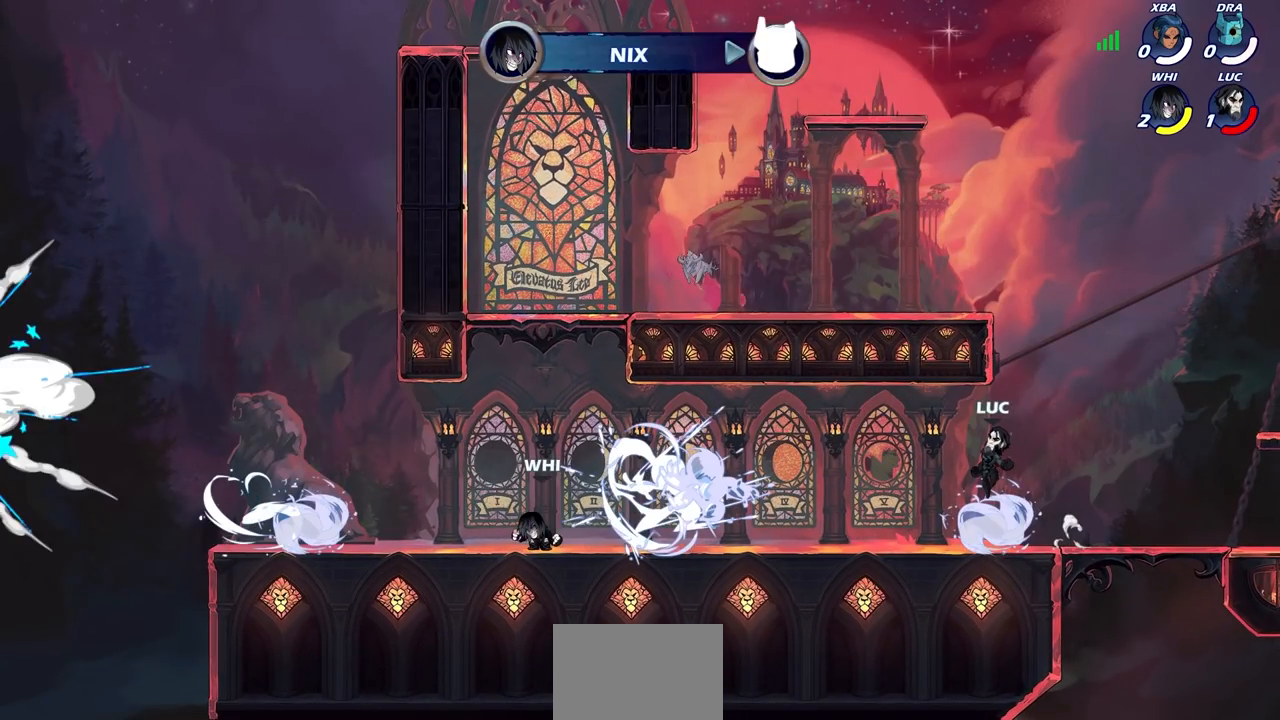
{"buttons": [], "left_stick": "center", "right_stick": "center", "events": [[167, "left_stick", "left"], [333, "left_stick", "center"]]}
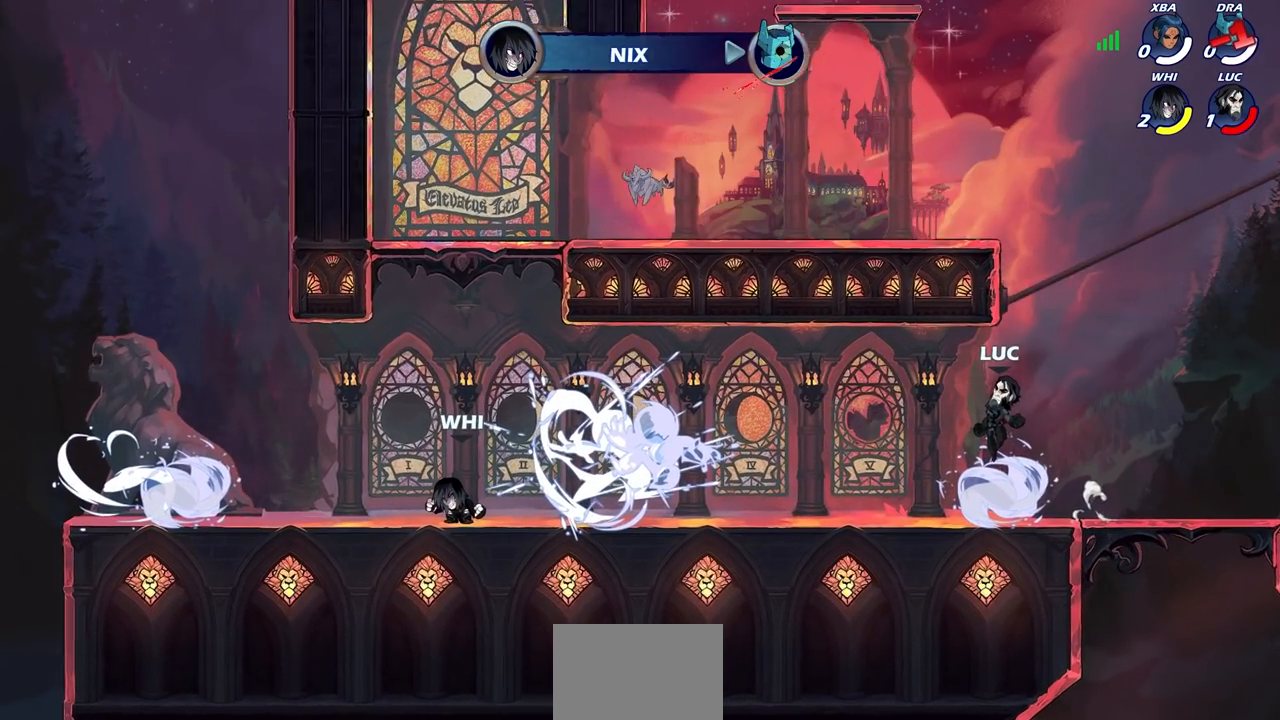
{"buttons": [], "left_stick": "center", "right_stick": "center", "events": []}
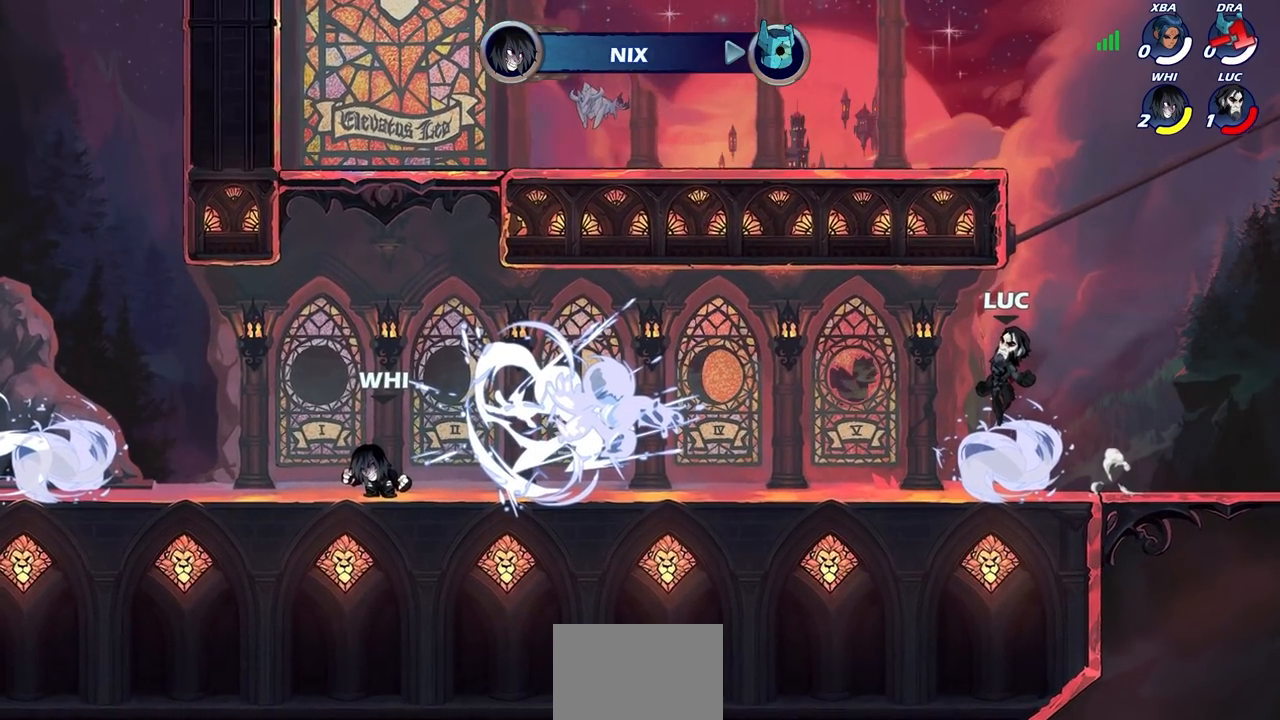
{"buttons": [], "left_stick": "center", "right_stick": "center", "events": []}
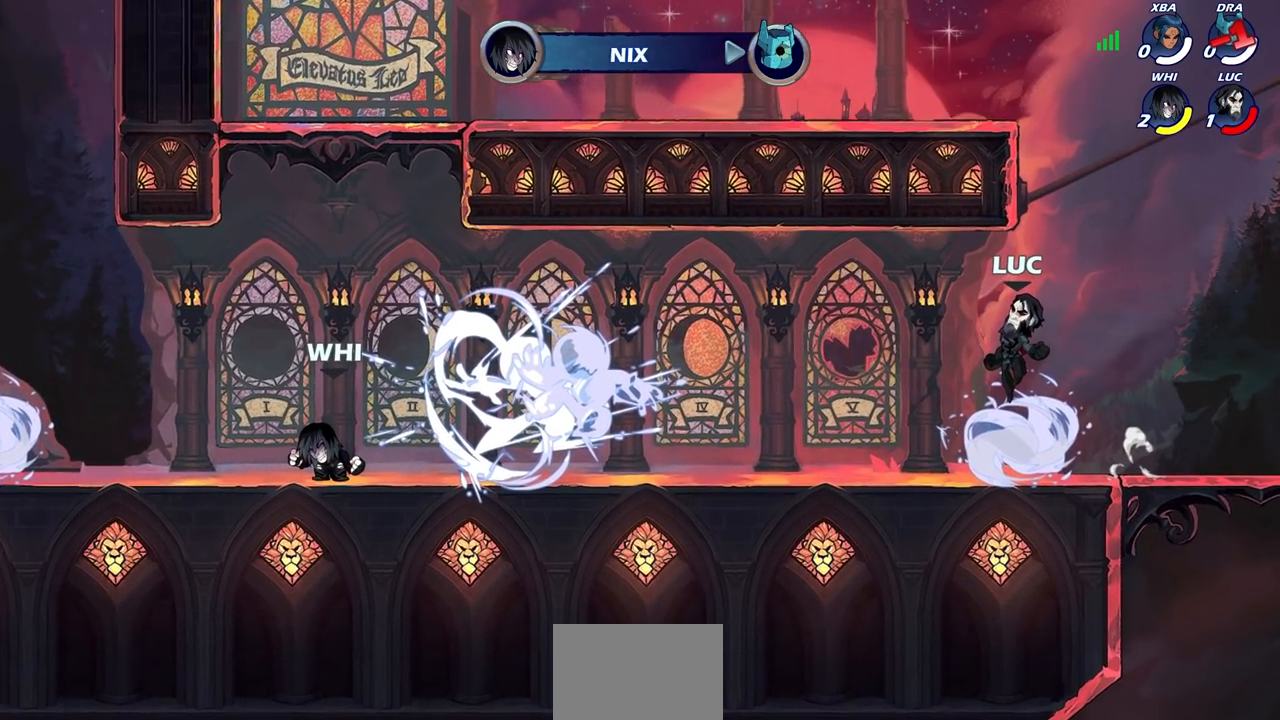
{"buttons": [], "left_stick": "center", "right_stick": "center", "events": []}